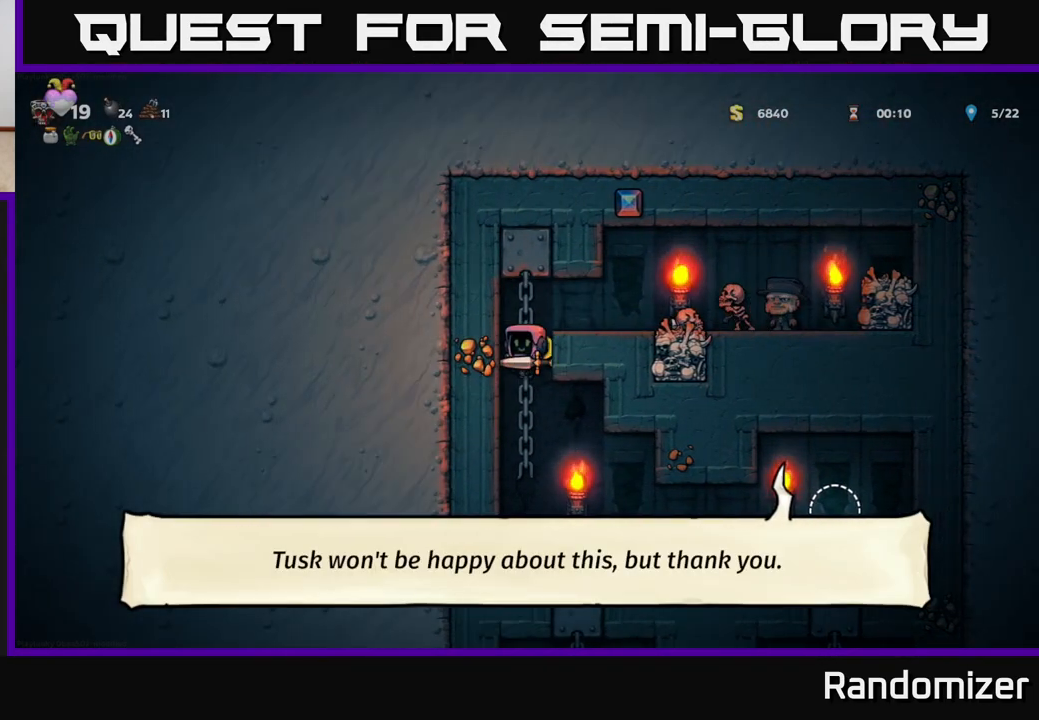
Gameplay with a controller (Xbox layout); each line is a JSON object with the inputs held at the frame after it. "events" lists button and stick changes between this image and that frame as [ms after this image, input, new state], when the widget could be followed in between.
{"buttons": ["DPAD_RIGHT"], "left_stick": "center", "right_stick": "center", "events": [[150, "DPAD_RIGHT", "down"]]}
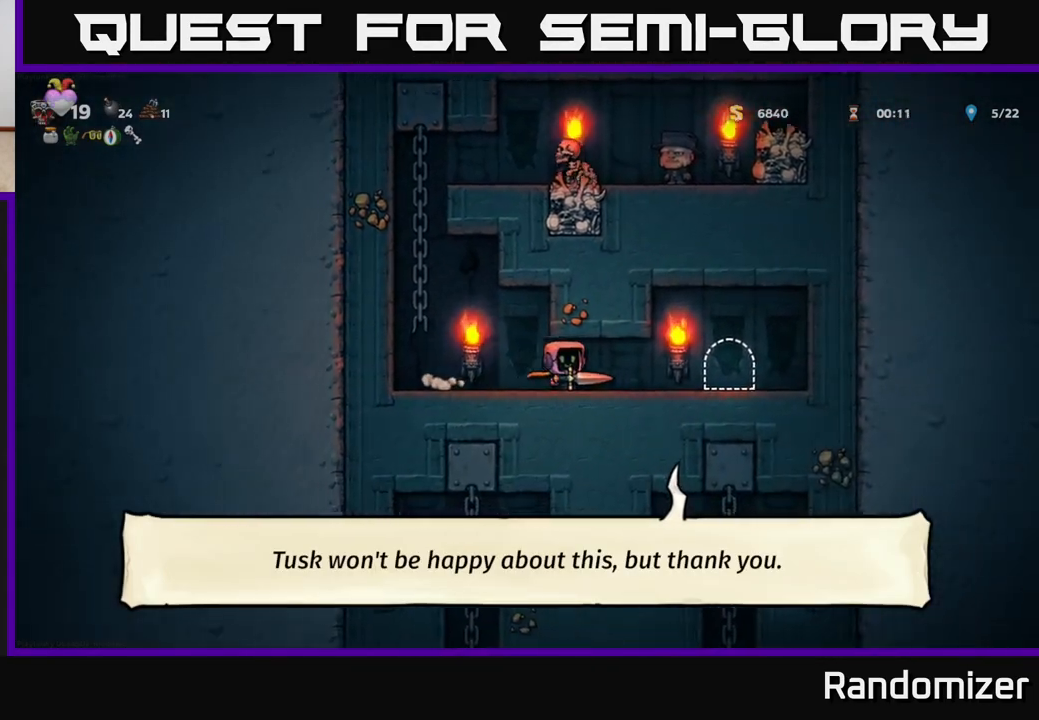
{"buttons": ["L2"], "left_stick": "center", "right_stick": "center", "events": [[250, "DPAD_RIGHT", "up"], [300, "L2", "down"], [383, "L2", "up"], [450, "L2", "down"]]}
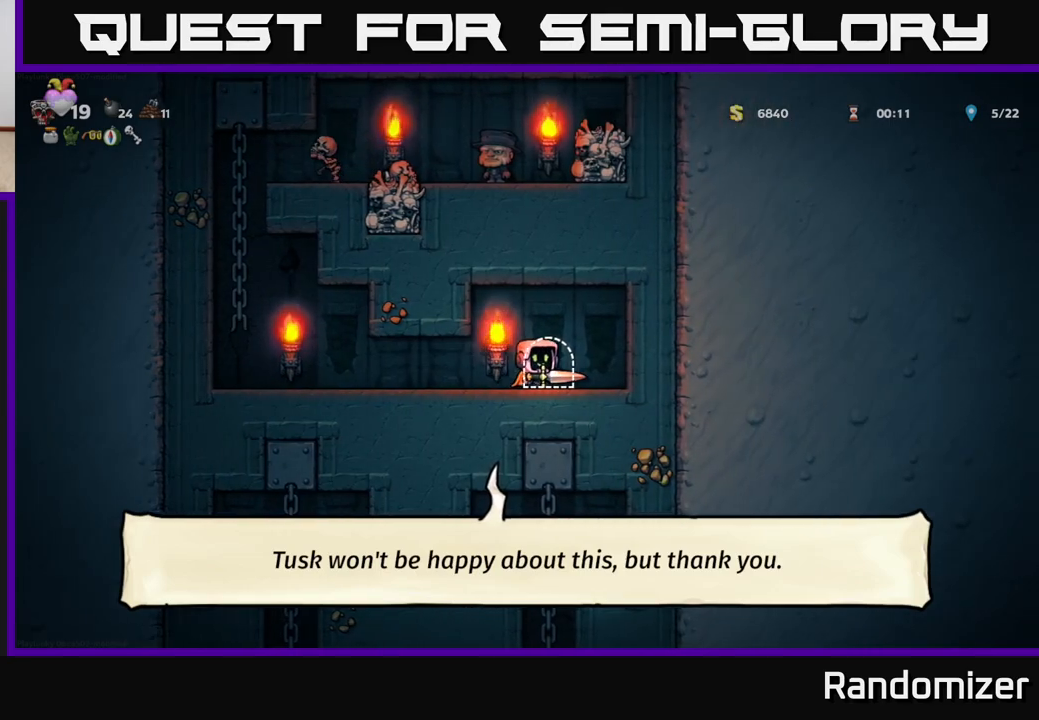
{"buttons": [], "left_stick": "center", "right_stick": "center", "events": [[50, "L2", "up"], [133, "L2", "down"], [217, "L2", "up"]]}
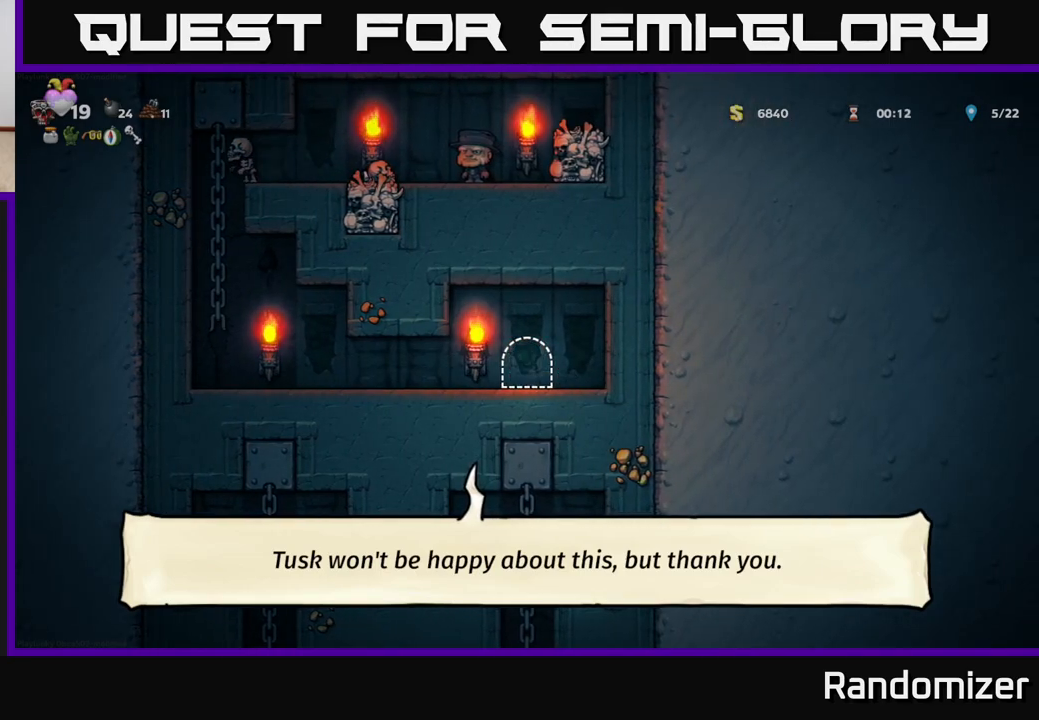
{"buttons": [], "left_stick": "center", "right_stick": "center", "events": []}
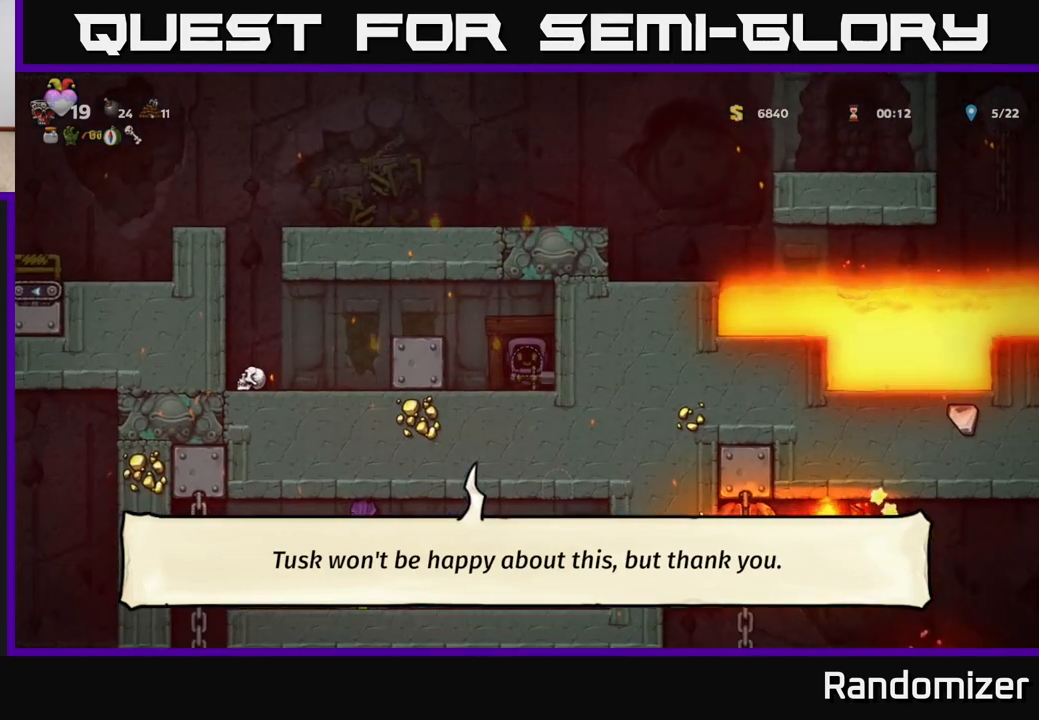
{"buttons": ["A", "DPAD_LEFT"], "left_stick": "center", "right_stick": "center", "events": [[333, "DPAD_LEFT", "down"], [450, "A", "down"]]}
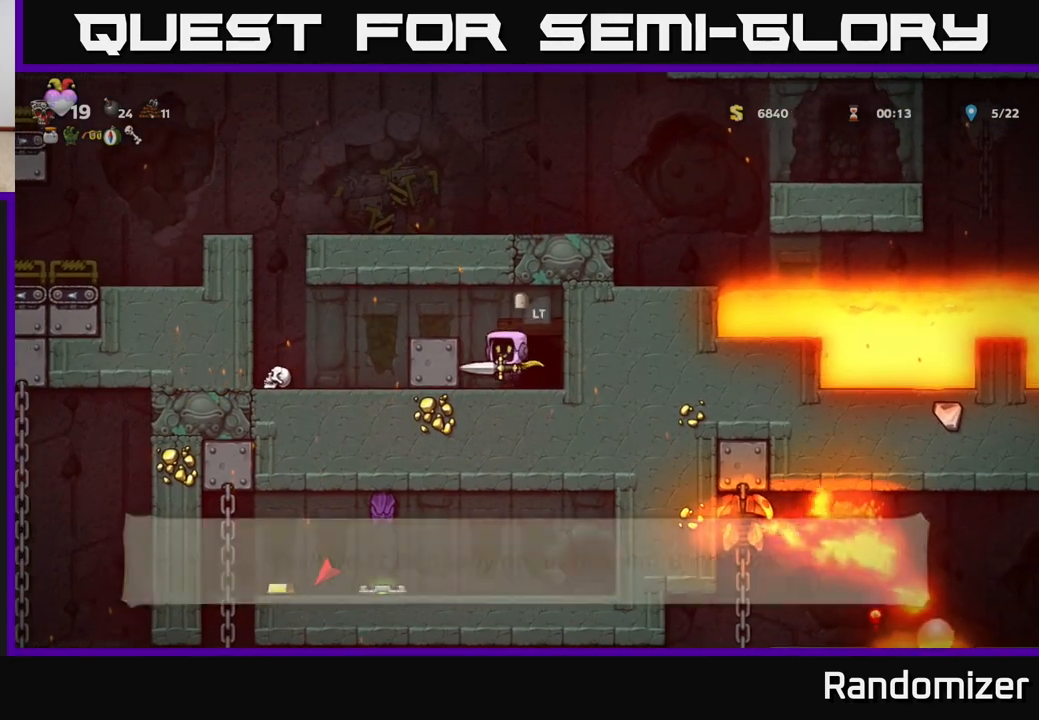
{"buttons": ["DPAD_LEFT"], "left_stick": "center", "right_stick": "center", "events": [[150, "A", "up"]]}
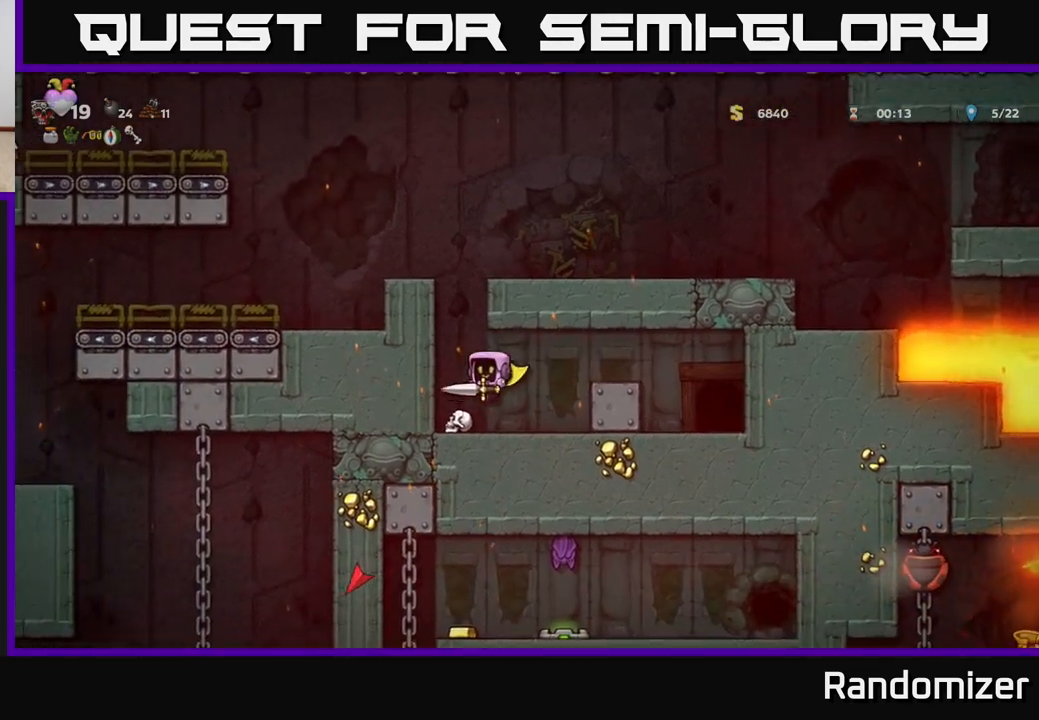
{"buttons": ["DPAD_UP"], "left_stick": "center", "right_stick": "center", "events": [[133, "A", "down"], [183, "DPAD_LEFT", "up"], [233, "DPAD_UP", "down"], [467, "A", "up"]]}
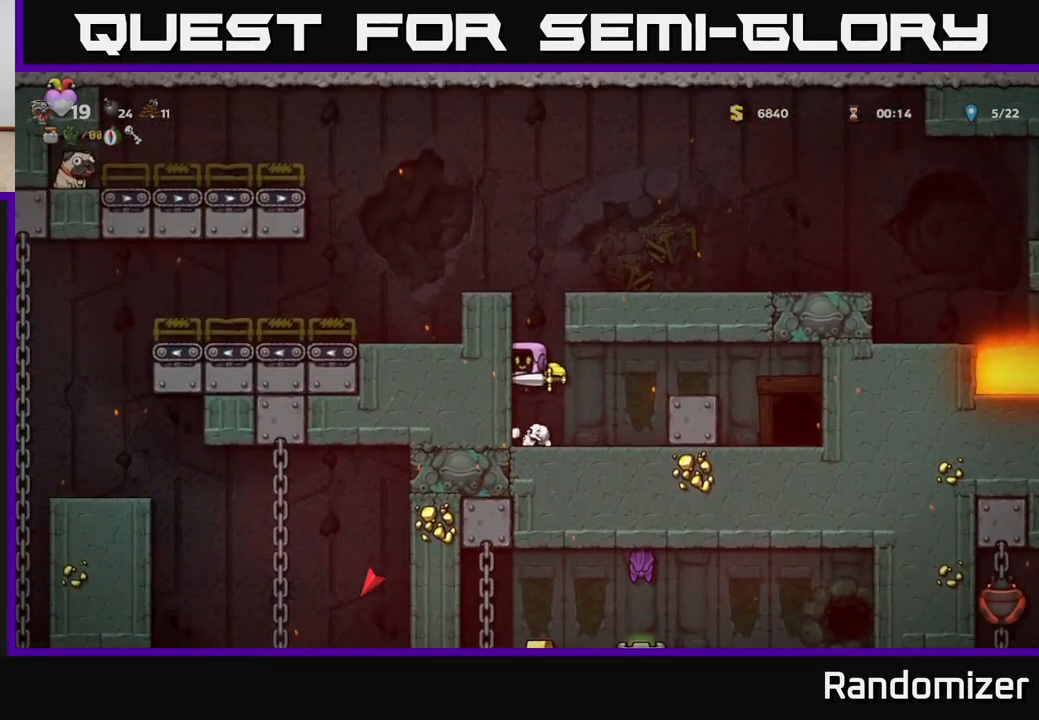
{"buttons": ["DPAD_RIGHT"], "left_stick": "center", "right_stick": "center", "events": [[33, "DPAD_UP", "up"], [133, "DPAD_RIGHT", "down"], [250, "A", "down"], [483, "A", "up"]]}
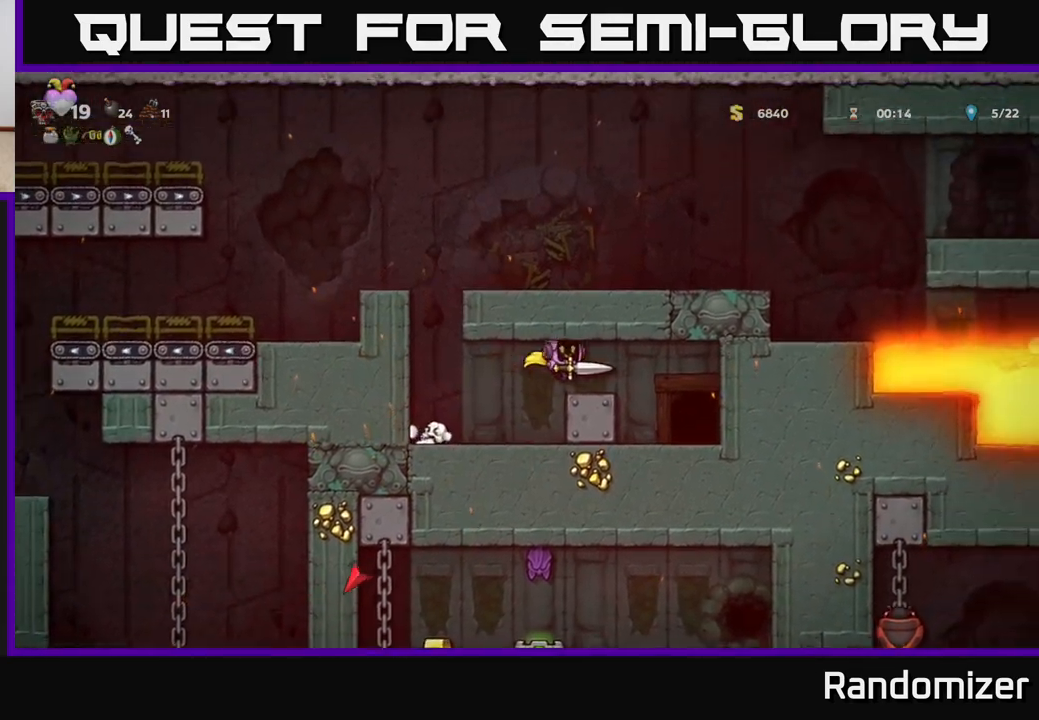
{"buttons": ["DPAD_LEFT"], "left_stick": "center", "right_stick": "center", "events": [[200, "DPAD_RIGHT", "up"], [367, "DPAD_LEFT", "down"]]}
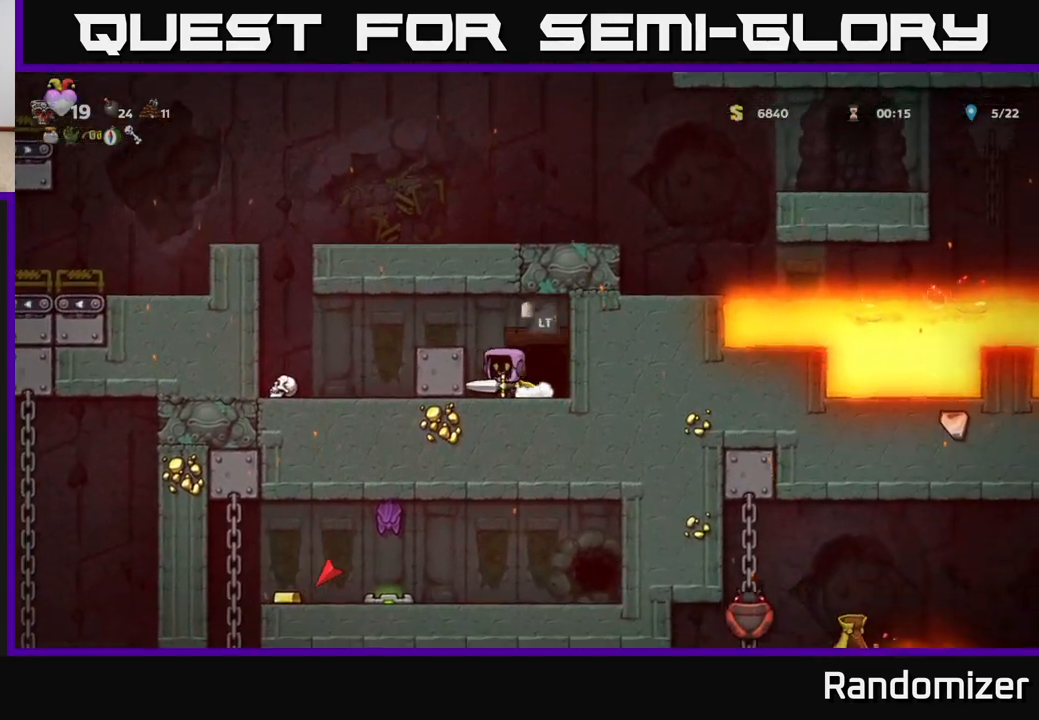
{"buttons": ["DPAD_LEFT"], "left_stick": "center", "right_stick": "center", "events": []}
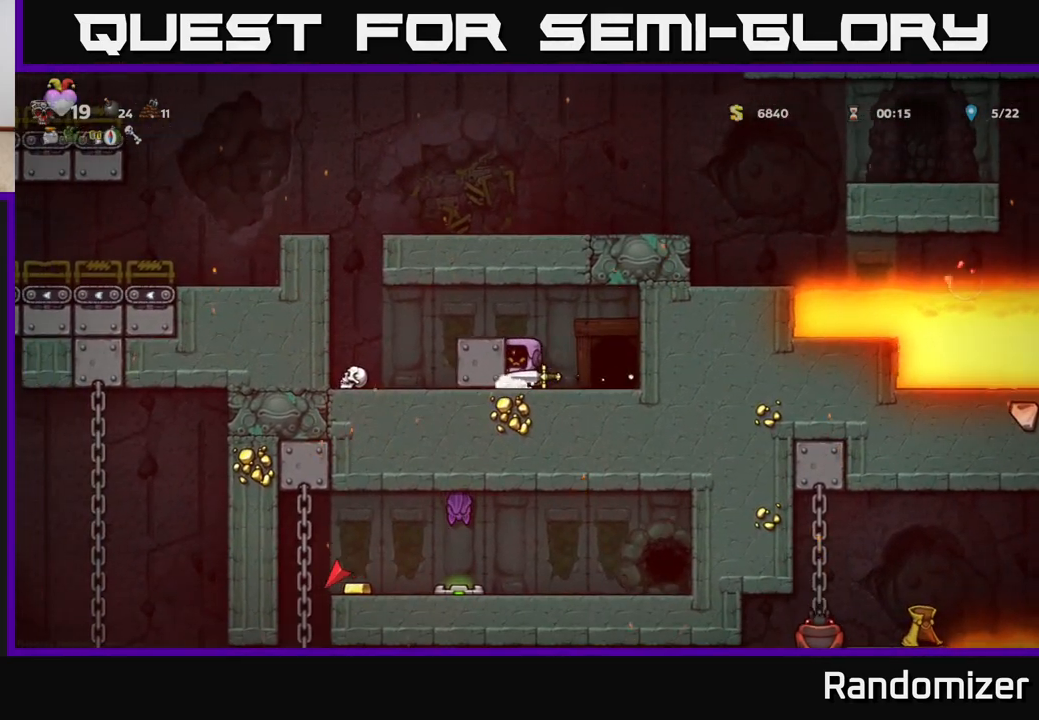
{"buttons": ["DPAD_LEFT"], "left_stick": "center", "right_stick": "center", "events": []}
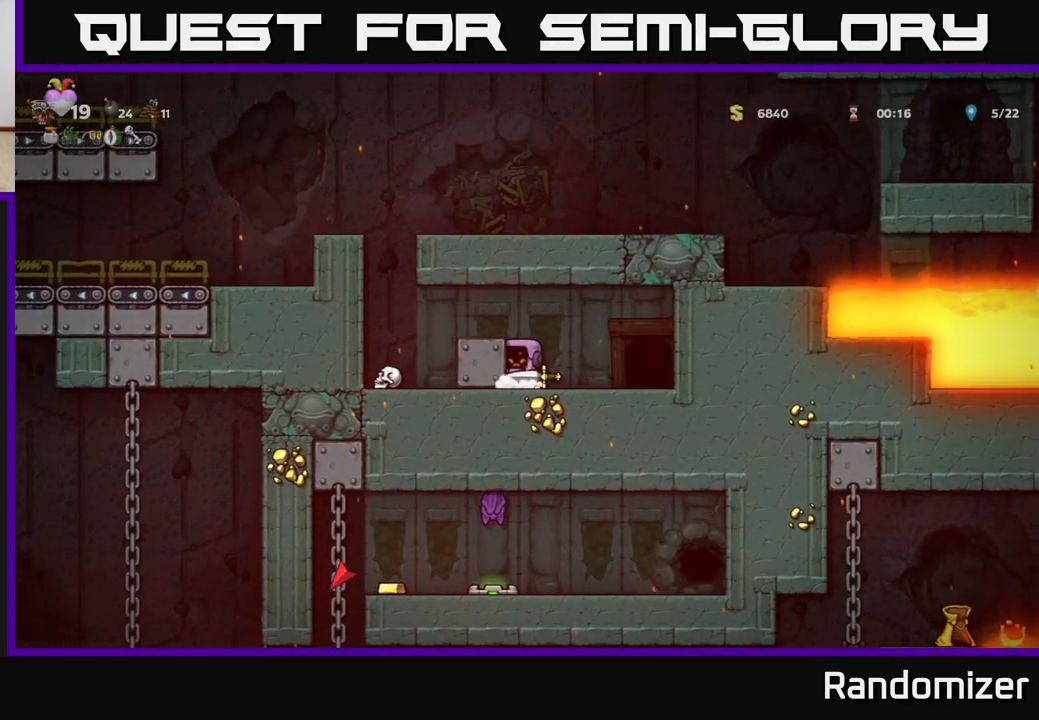
{"buttons": ["DPAD_LEFT"], "left_stick": "center", "right_stick": "center", "events": []}
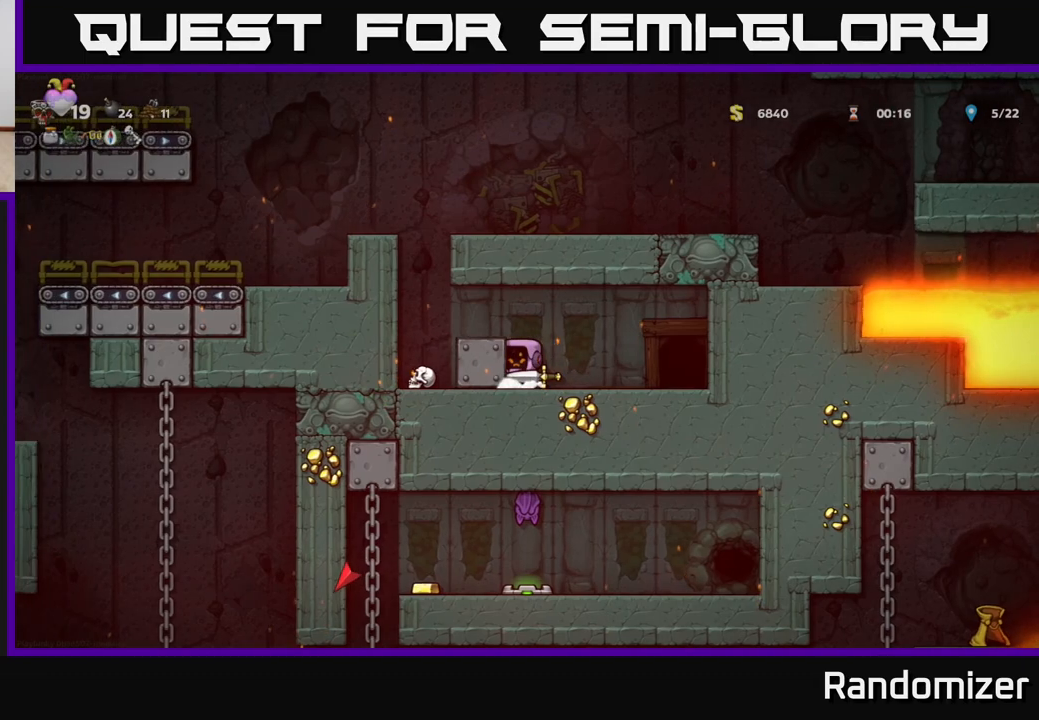
{"buttons": ["DPAD_LEFT"], "left_stick": "center", "right_stick": "center", "events": []}
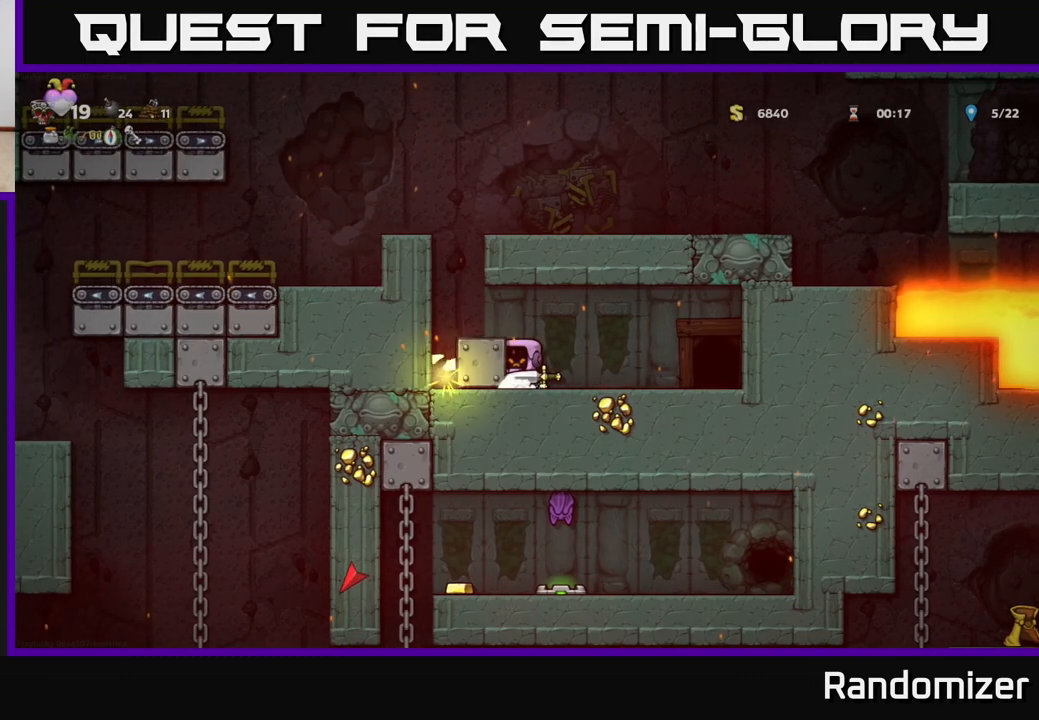
{"buttons": ["A", "DPAD_LEFT"], "left_stick": "center", "right_stick": "center", "events": [[300, "A", "down"], [317, "DPAD_LEFT", "up"], [483, "DPAD_LEFT", "down"]]}
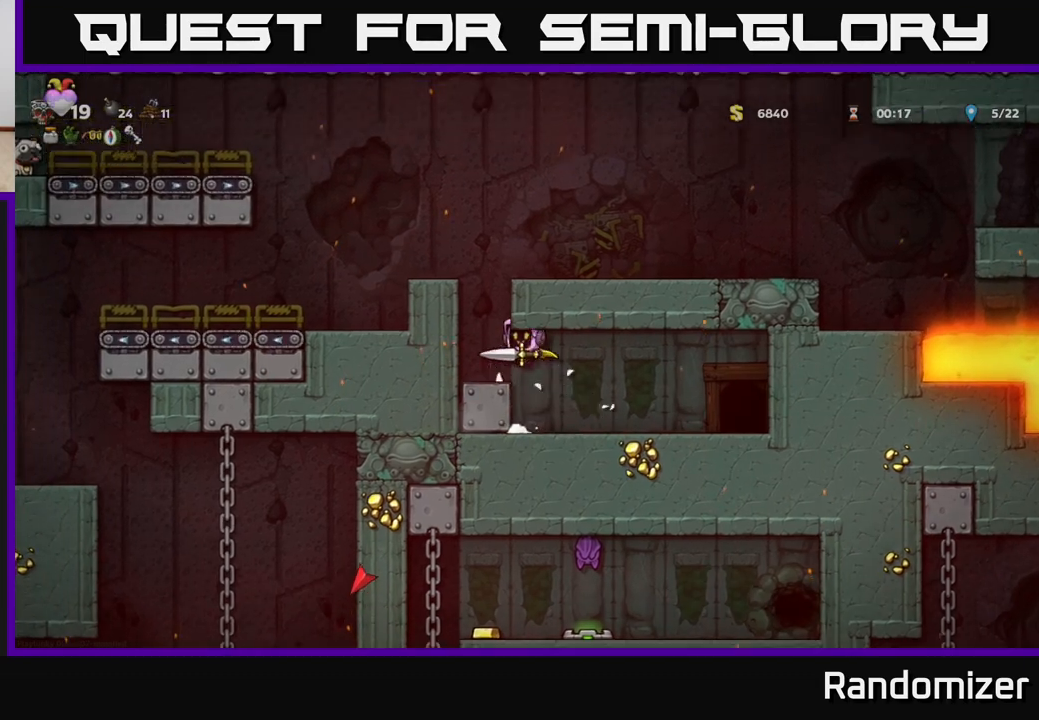
{"buttons": ["DPAD_LEFT"], "left_stick": "center", "right_stick": "center", "events": [[67, "A", "up"], [117, "DPAD_LEFT", "up"], [217, "A", "down"], [317, "DPAD_LEFT", "down"], [417, "A", "up"]]}
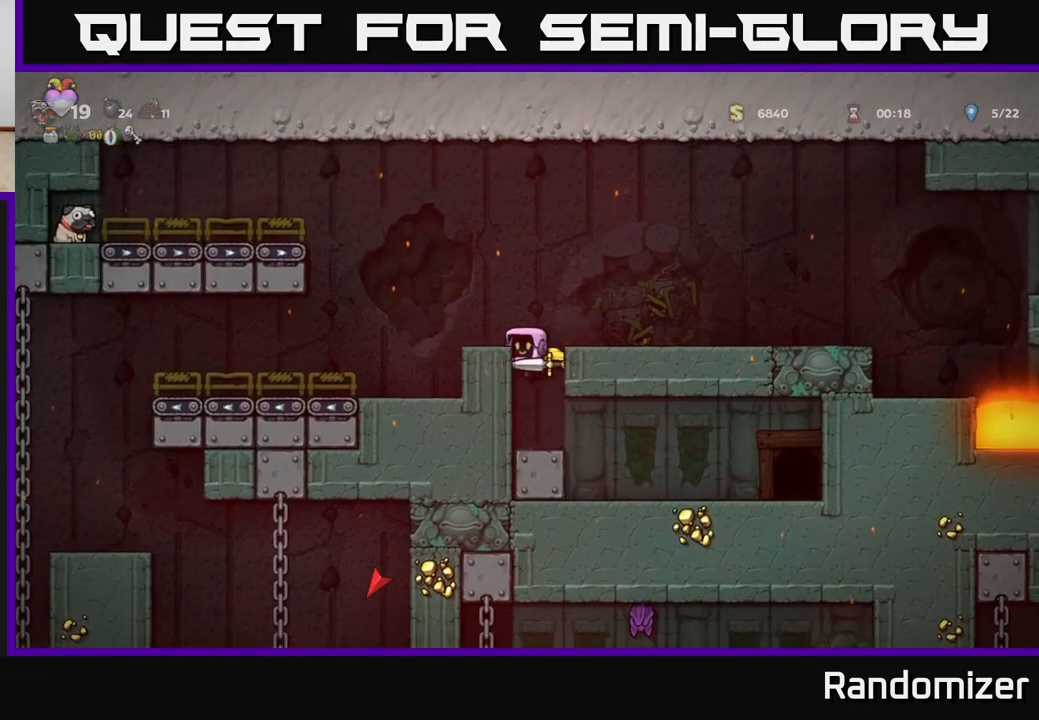
{"buttons": [], "left_stick": "center", "right_stick": "center", "events": [[50, "A", "down"], [183, "A", "up"], [300, "DPAD_LEFT", "up"]]}
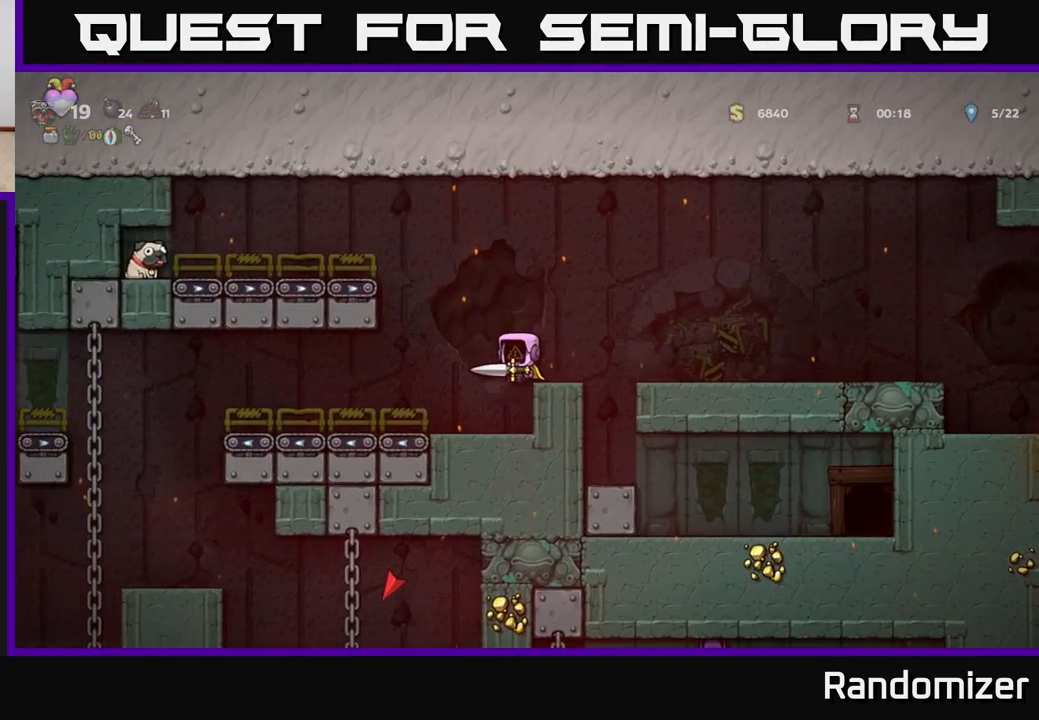
{"buttons": ["A", "DPAD_LEFT"], "left_stick": "center", "right_stick": "center", "events": [[33, "DPAD_LEFT", "down"], [467, "A", "down"]]}
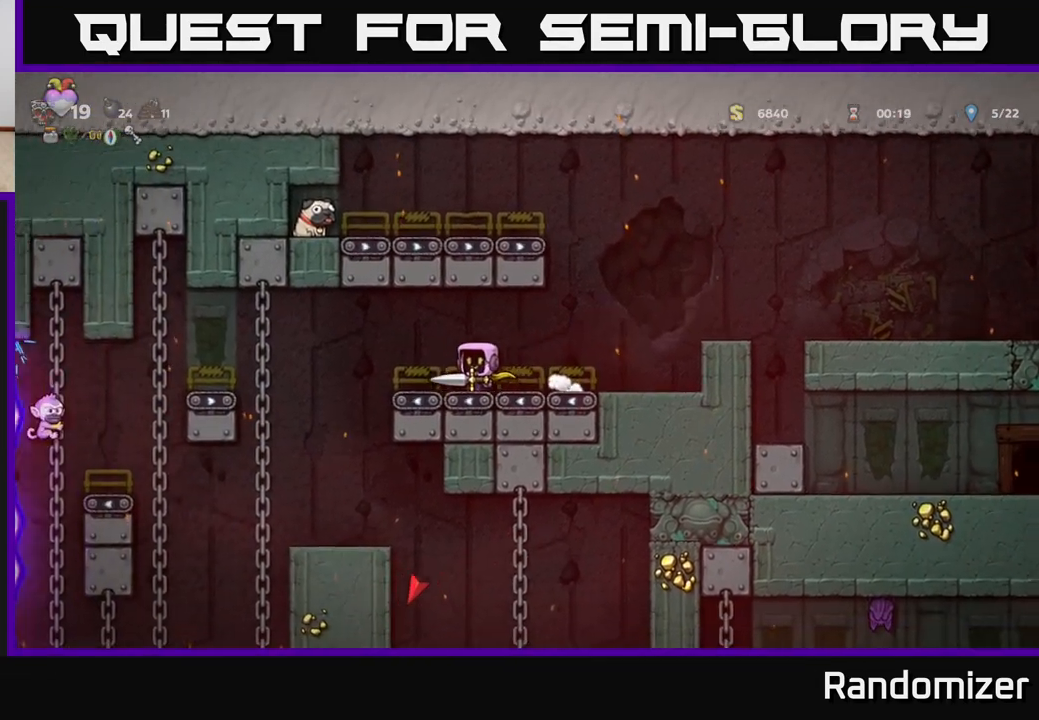
{"buttons": [], "left_stick": "center", "right_stick": "center", "events": [[67, "A", "up"], [267, "DPAD_LEFT", "up"]]}
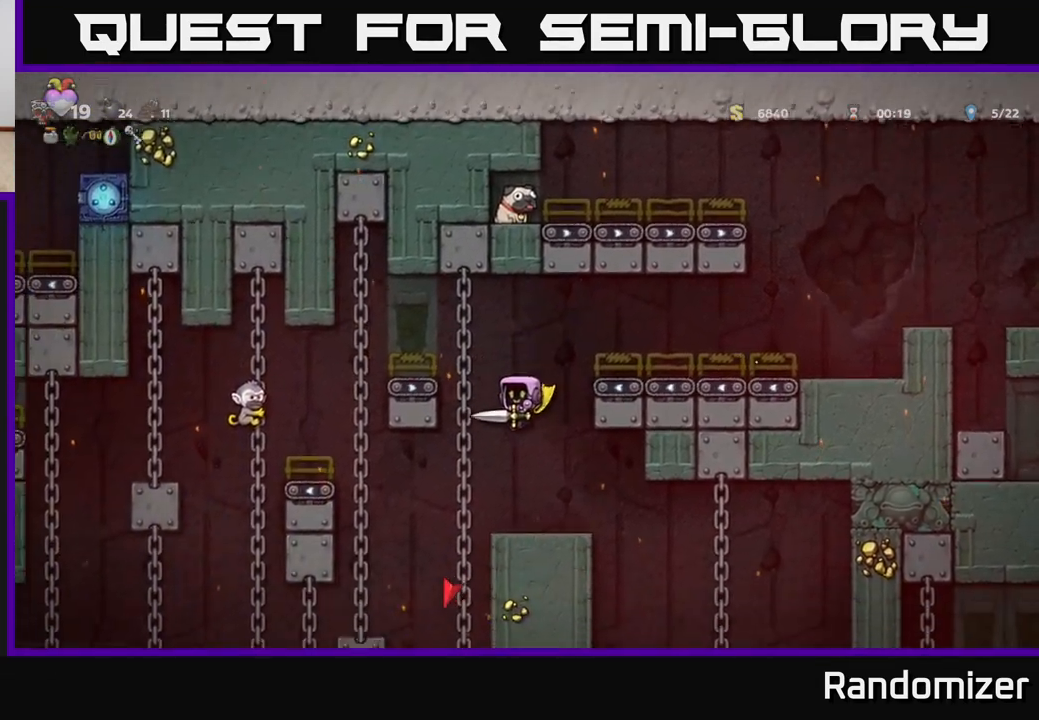
{"buttons": [], "left_stick": "center", "right_stick": "center", "events": [[333, "DPAD_LEFT", "down"], [483, "DPAD_LEFT", "up"]]}
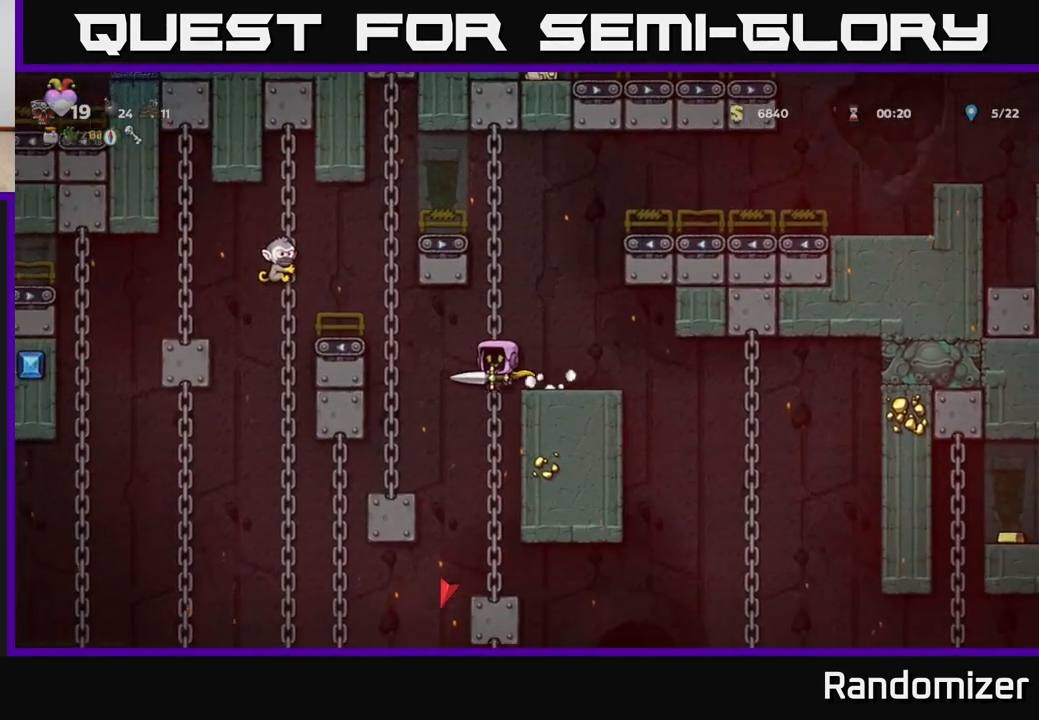
{"buttons": [], "left_stick": "center", "right_stick": "center", "events": [[167, "DPAD_RIGHT", "down"], [217, "DPAD_RIGHT", "up"]]}
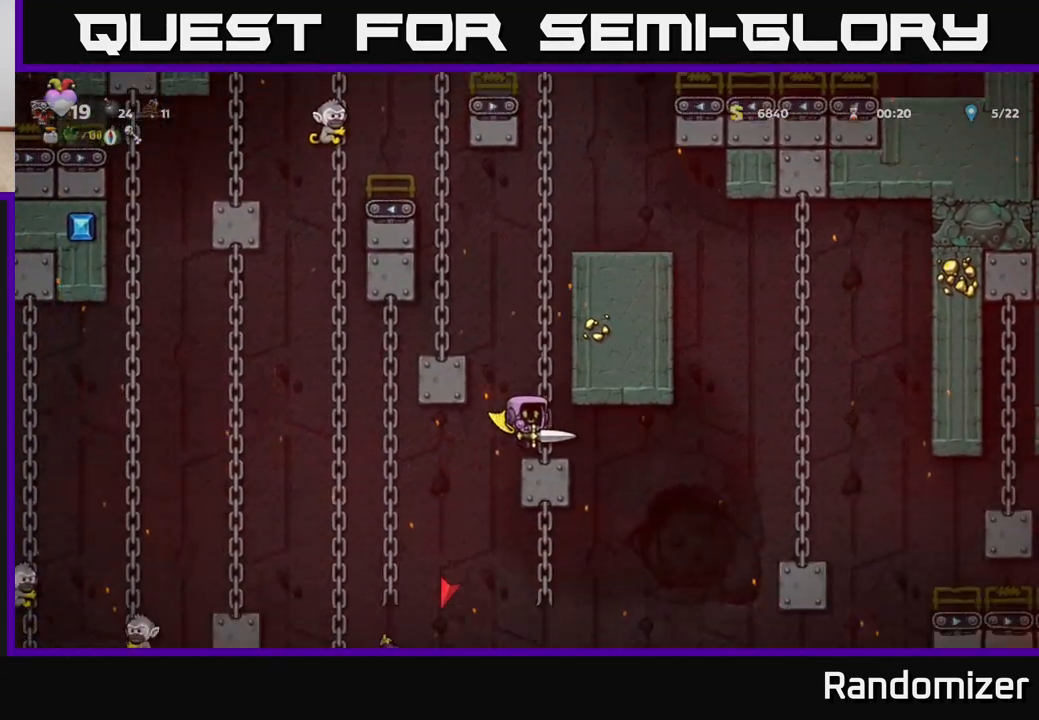
{"buttons": ["DPAD_LEFT"], "left_stick": "center", "right_stick": "center", "events": [[250, "DPAD_LEFT", "down"]]}
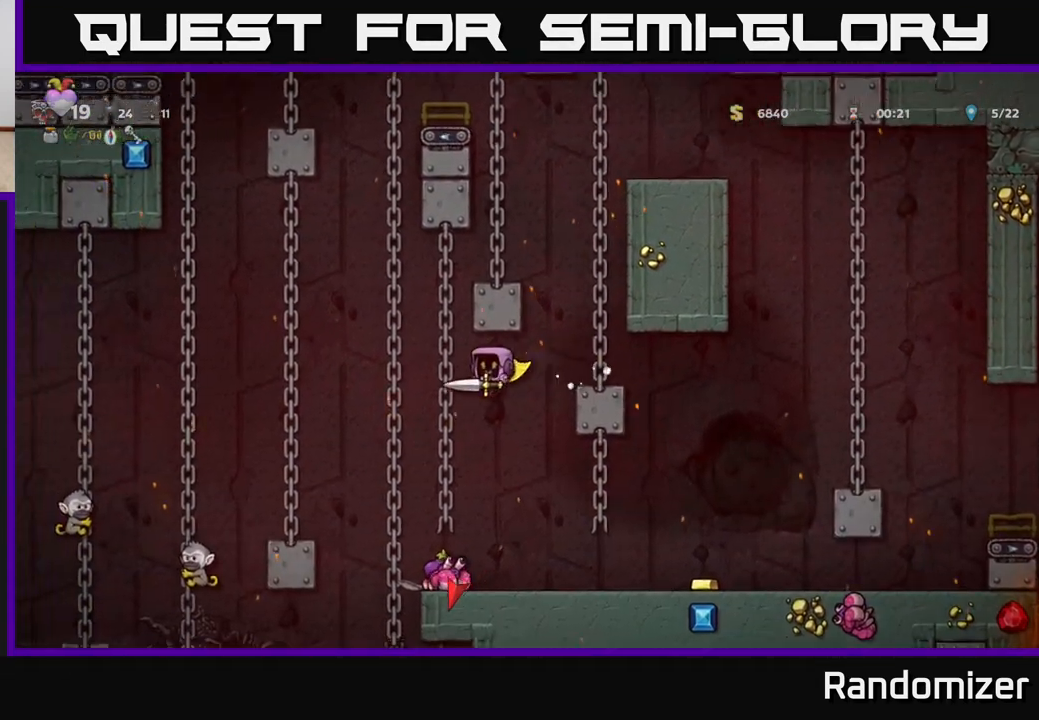
{"buttons": [], "left_stick": "center", "right_stick": "center", "events": [[17, "DPAD_UP", "down"], [50, "DPAD_LEFT", "up"], [133, "DPAD_UP", "up"], [217, "DPAD_DOWN", "down"], [233, "A", "down"], [317, "A", "up"], [317, "DPAD_DOWN", "up"]]}
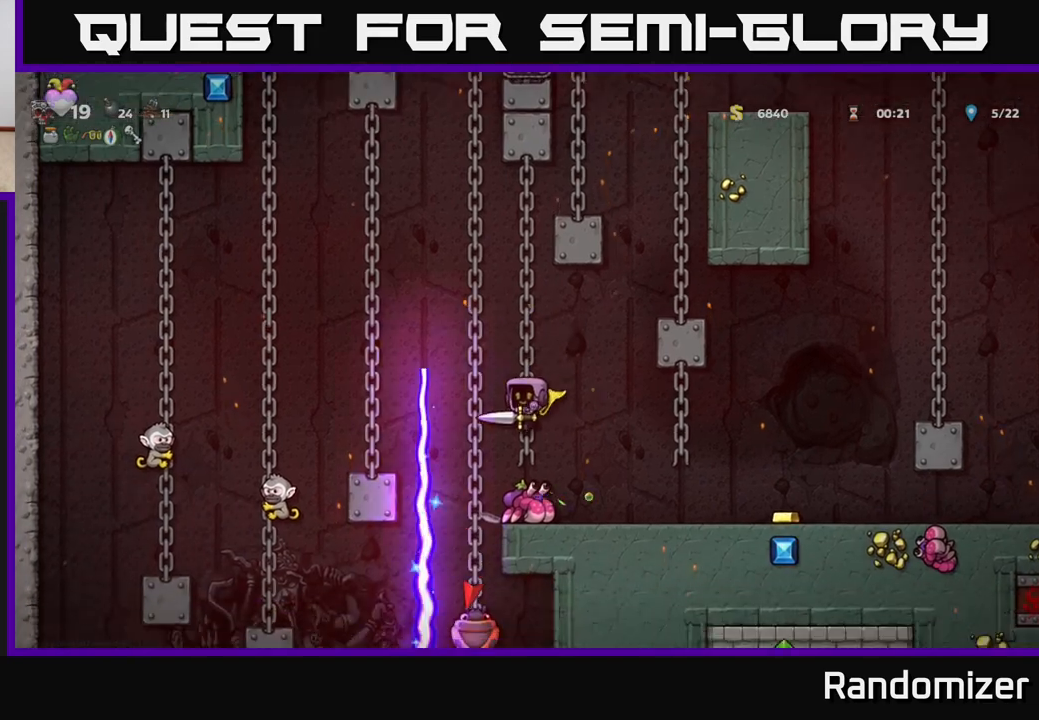
{"buttons": [], "left_stick": "center", "right_stick": "center", "events": [[333, "DPAD_UP", "down"], [500, "DPAD_UP", "up"]]}
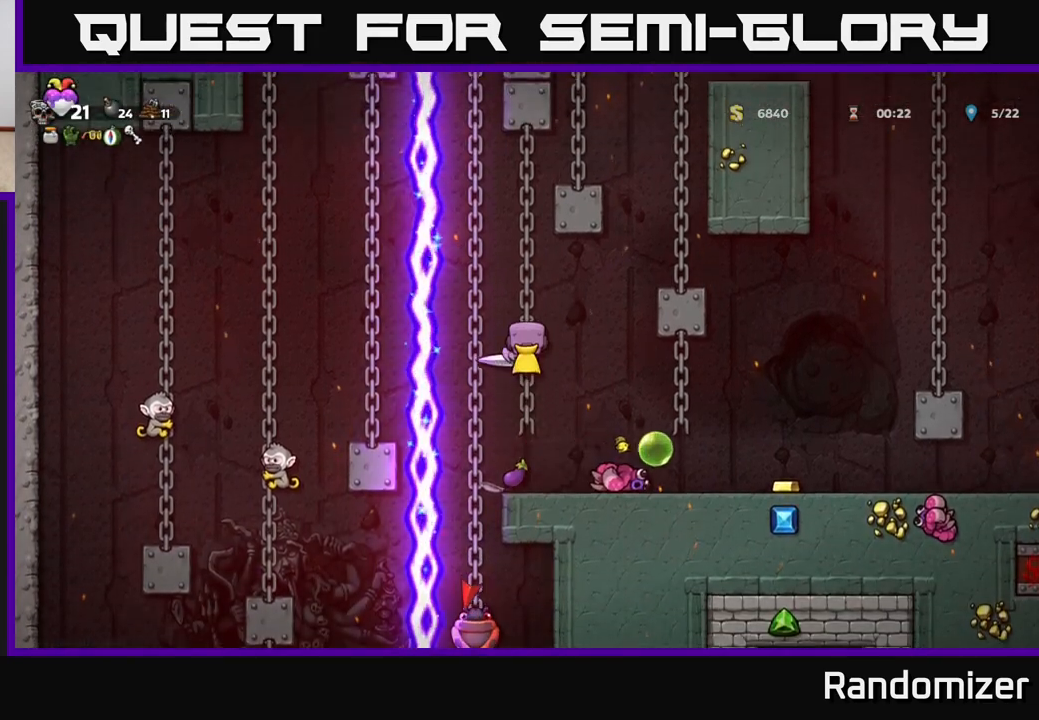
{"buttons": ["DPAD_DOWN"], "left_stick": "center", "right_stick": "center", "events": [[400, "A", "down"], [400, "DPAD_DOWN", "down"], [500, "A", "up"]]}
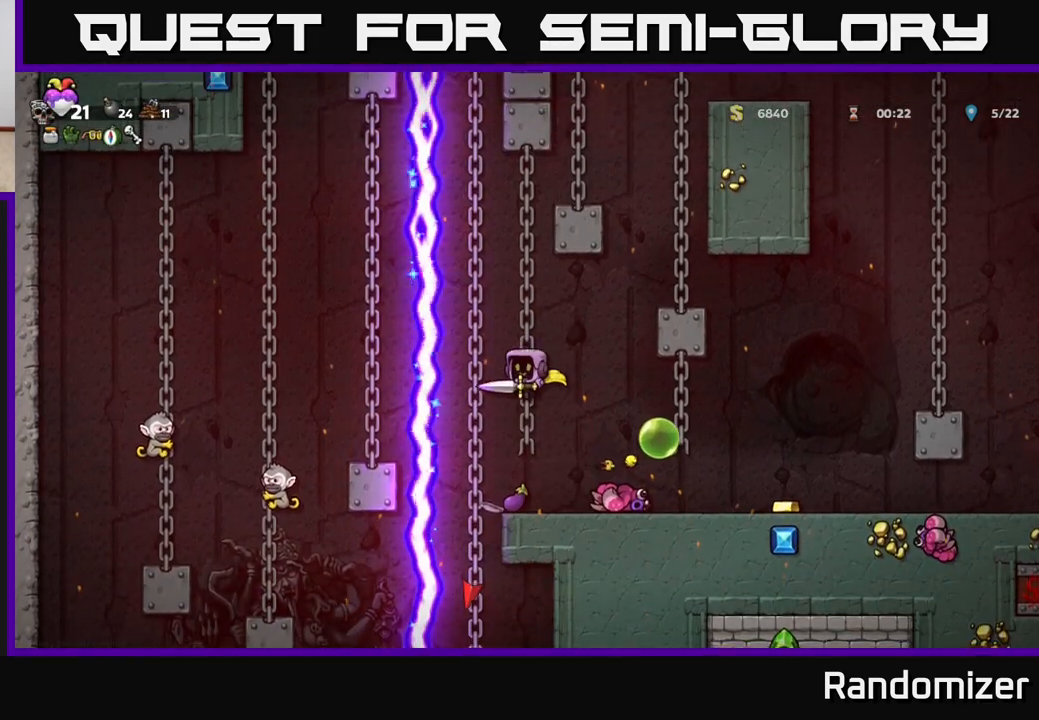
{"buttons": [], "left_stick": "center", "right_stick": "center", "events": [[17, "DPAD_DOWN", "up"], [167, "DPAD_RIGHT", "down"], [233, "X", "down"], [250, "DPAD_RIGHT", "up"], [400, "X", "up"]]}